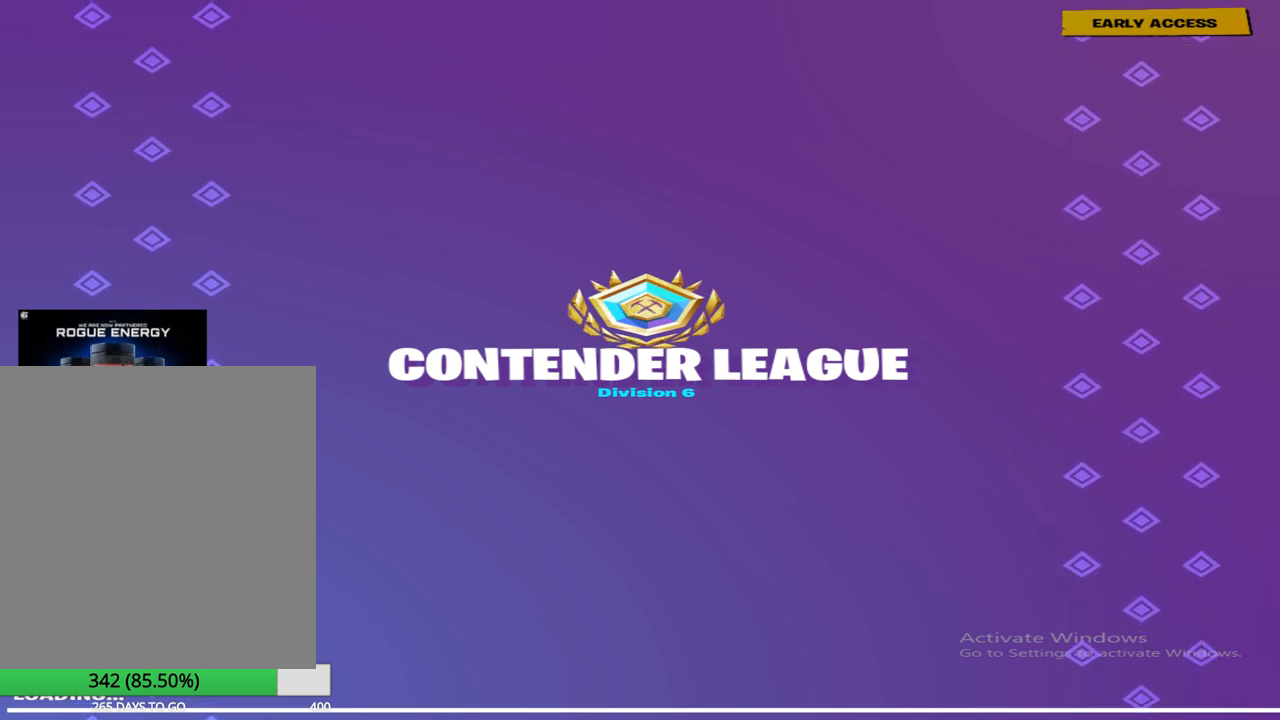
Gameplay with a controller (PlayStation layout); each line is a JSON object with the inputs held at the frame after it. "events" lists button and stick changes between this image and that frame as [ms after this image, input, new state], when the widget could be followed in between. Not read: TOUCHPAD.
{"buttons": [], "left_stick": "up-left", "right_stick": "center", "events": [[317, "left_stick", "up-left"]]}
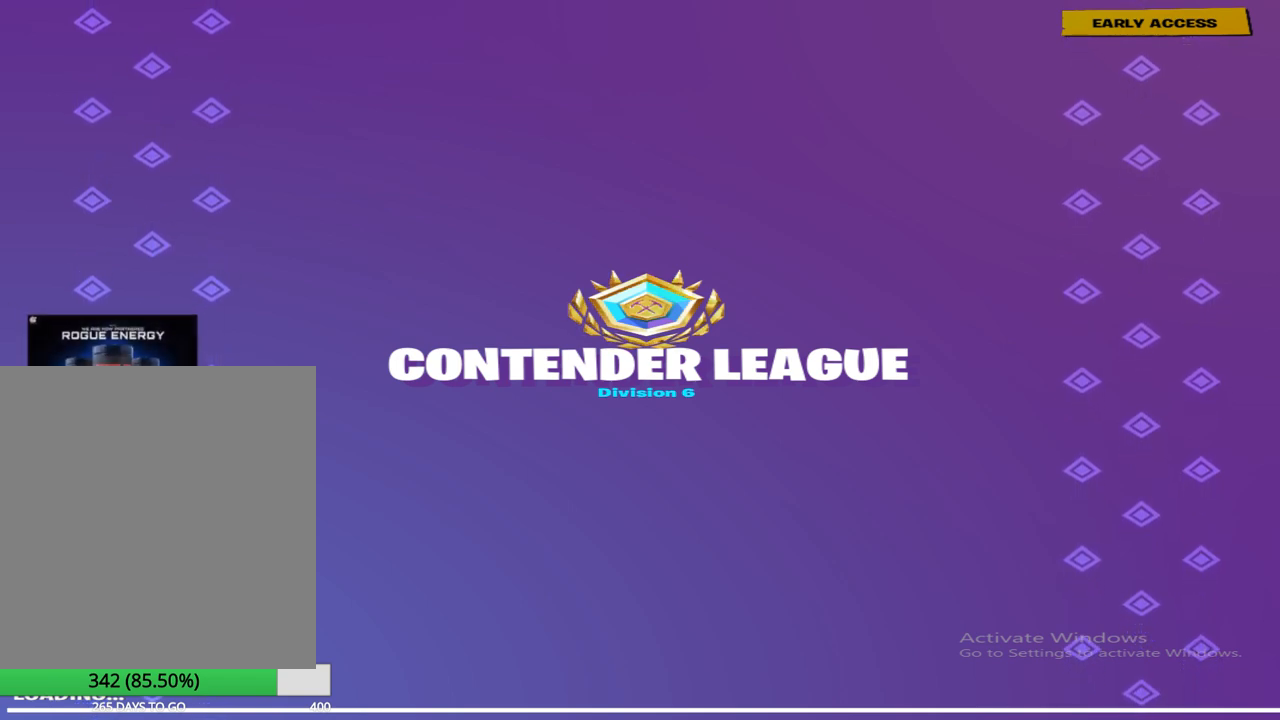
{"buttons": ["R2"], "left_stick": "center", "right_stick": "center", "events": [[50, "left_stick", "center"], [133, "R2", "down"]]}
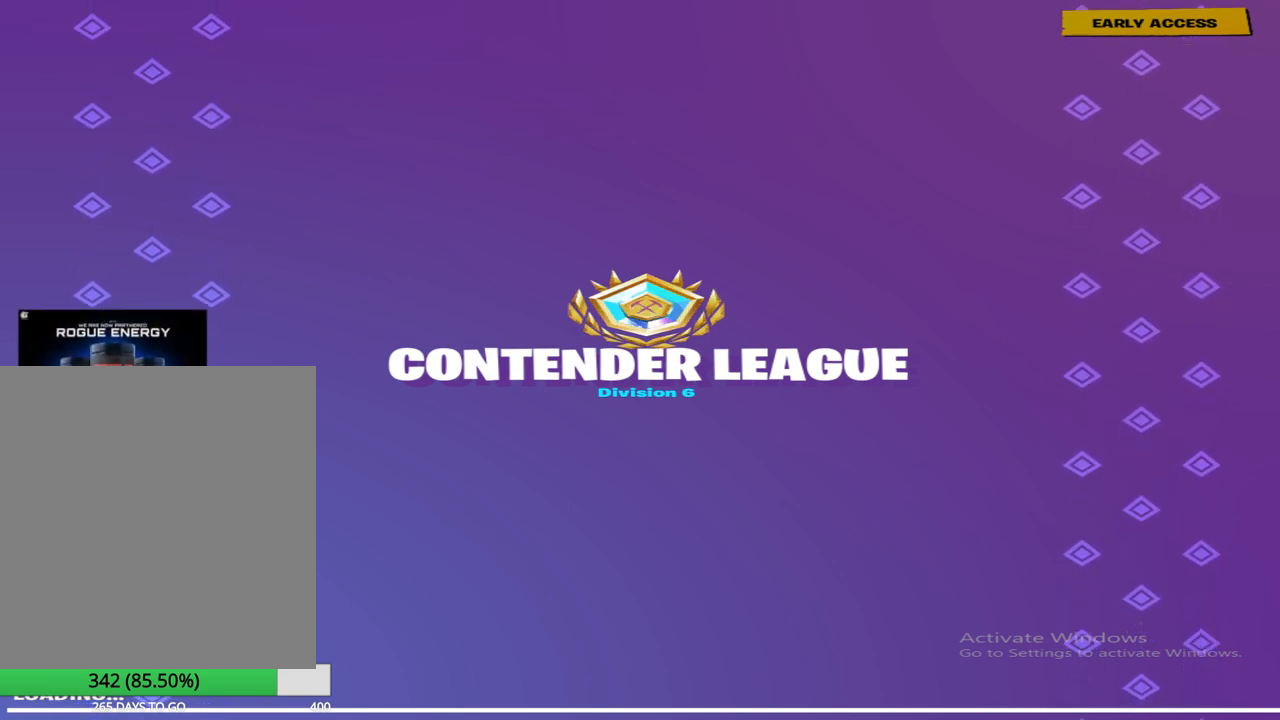
{"buttons": [], "left_stick": "up", "right_stick": "center", "events": [[50, "left_stick", "up"], [317, "R2", "up"]]}
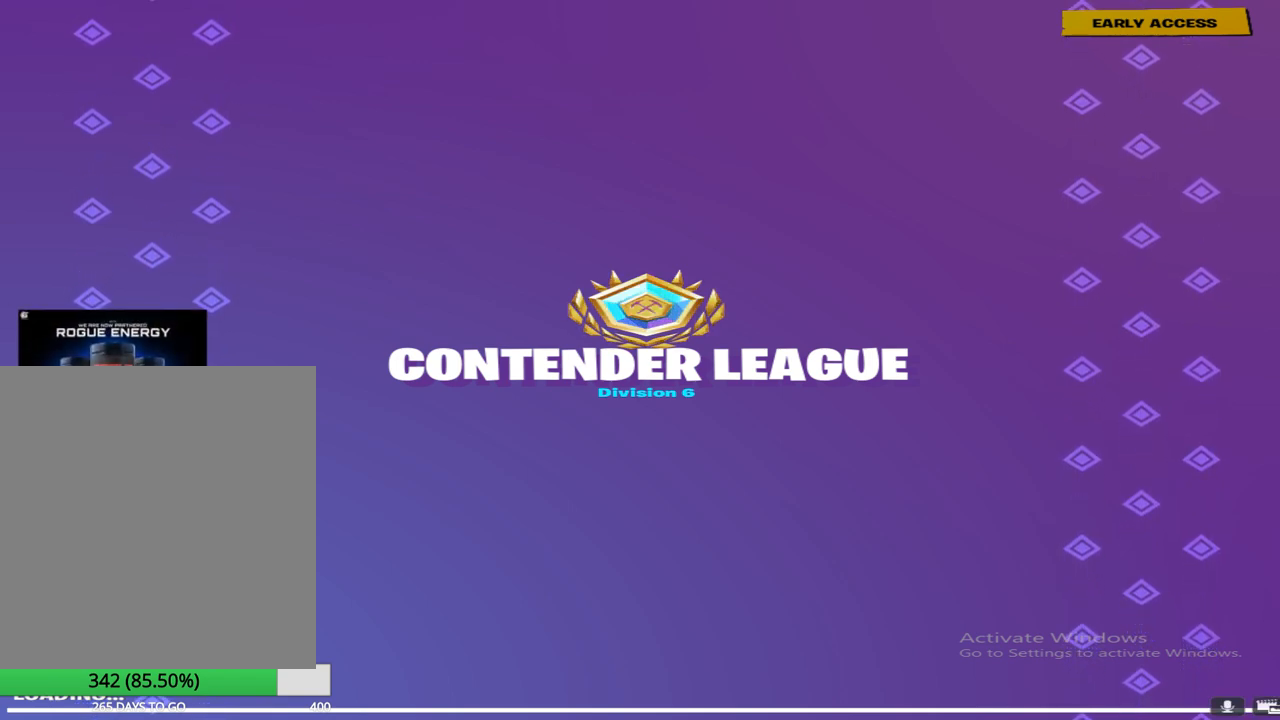
{"buttons": [], "left_stick": "center", "right_stick": "center", "events": [[67, "left_stick", "center"]]}
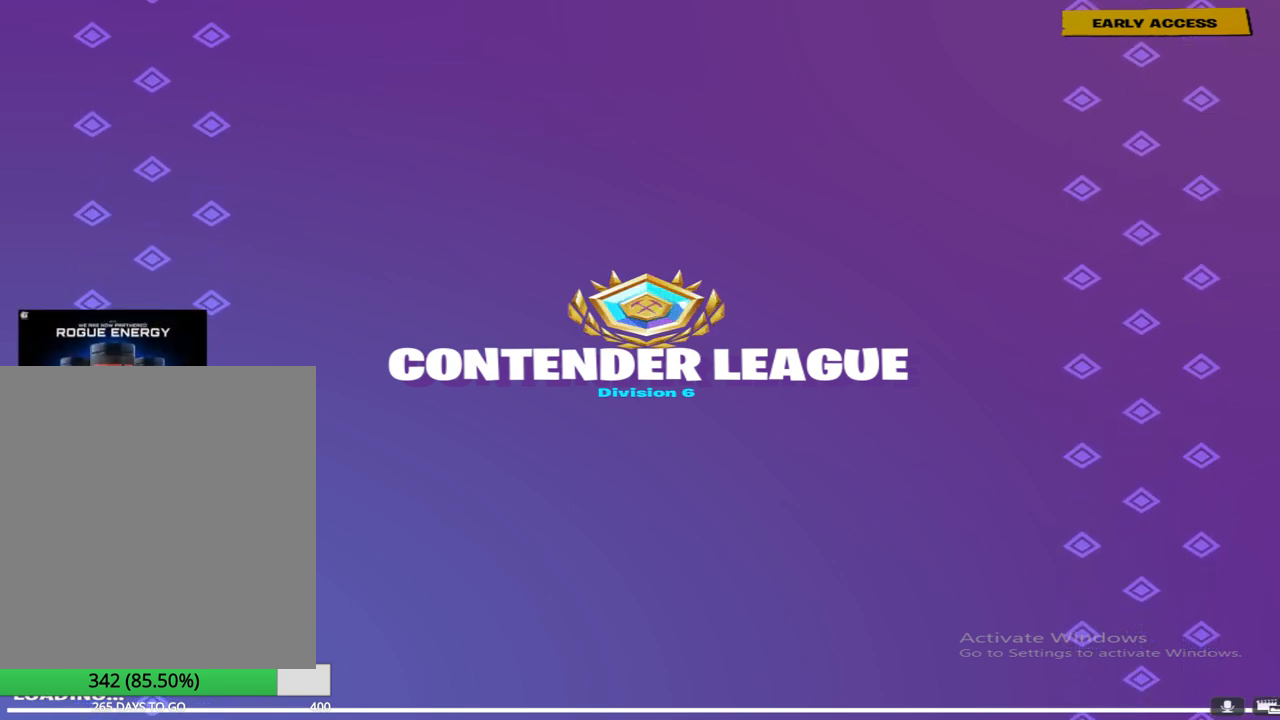
{"buttons": [], "left_stick": "center", "right_stick": "center", "events": []}
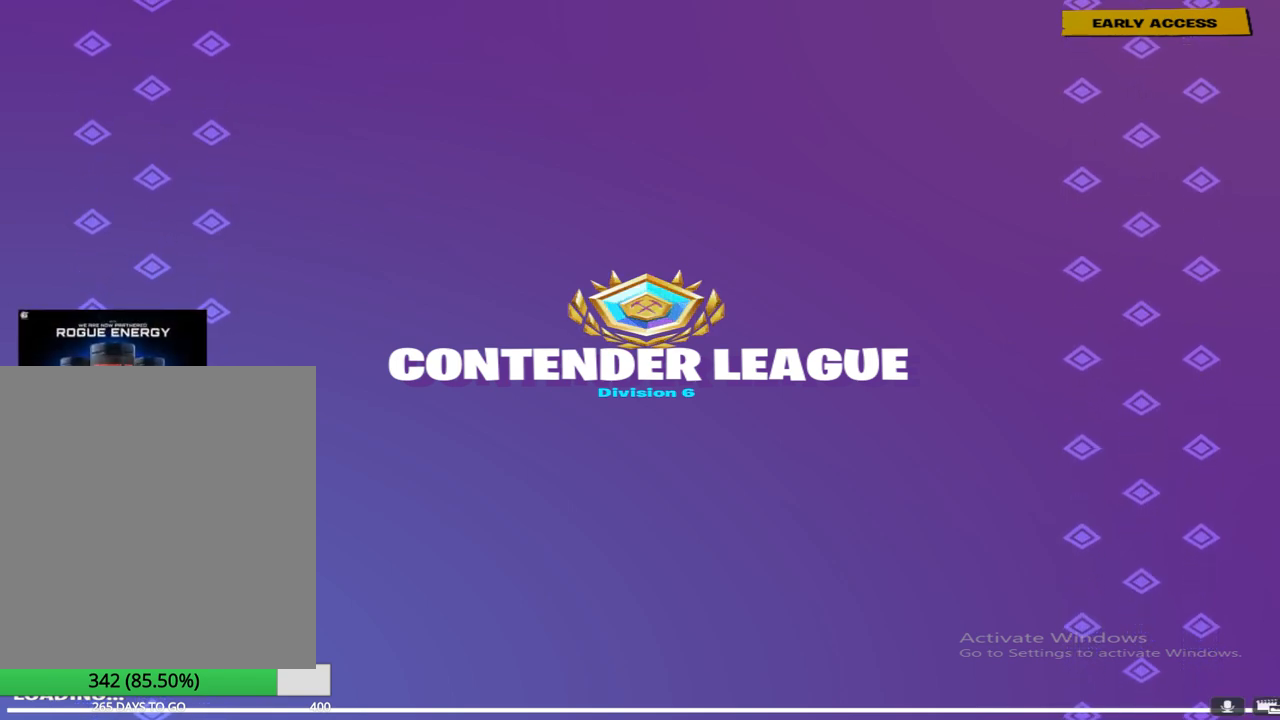
{"buttons": ["R2"], "left_stick": "center", "right_stick": "center", "events": [[217, "R2", "down"]]}
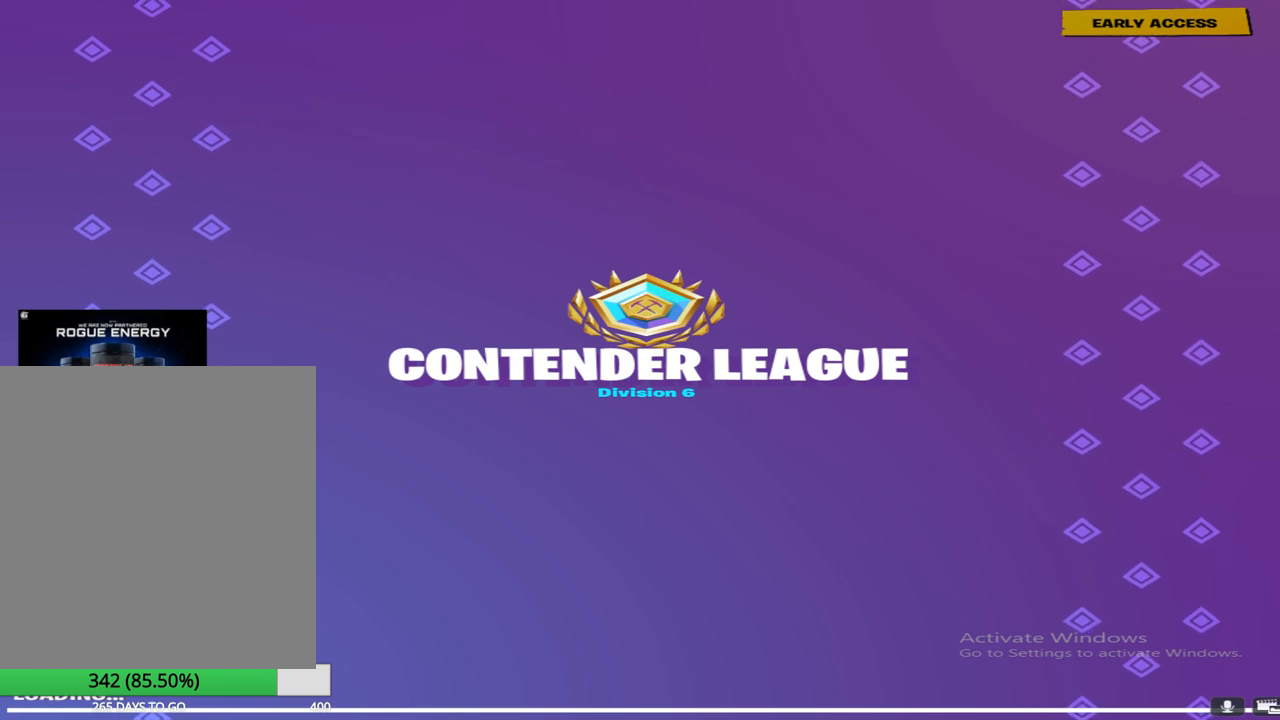
{"buttons": ["R2"], "left_stick": "center", "right_stick": "center", "events": []}
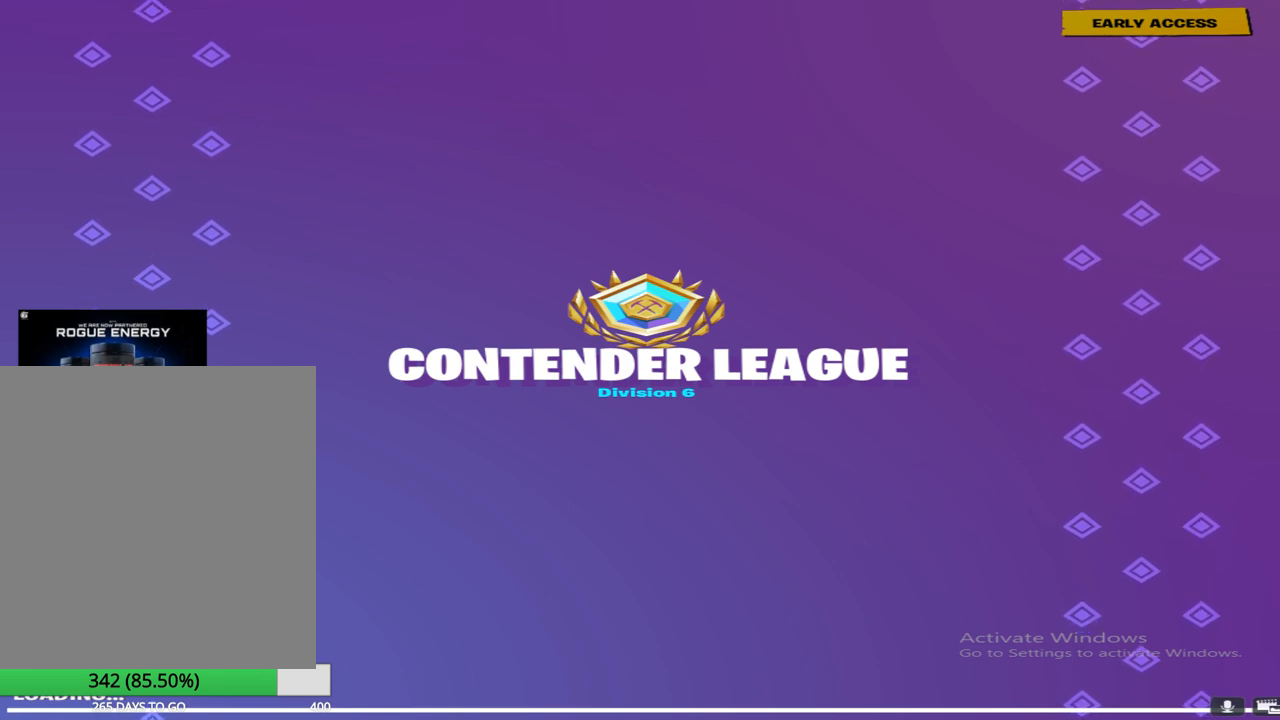
{"buttons": ["R2"], "left_stick": "up", "right_stick": "center", "events": [[67, "left_stick", "up"]]}
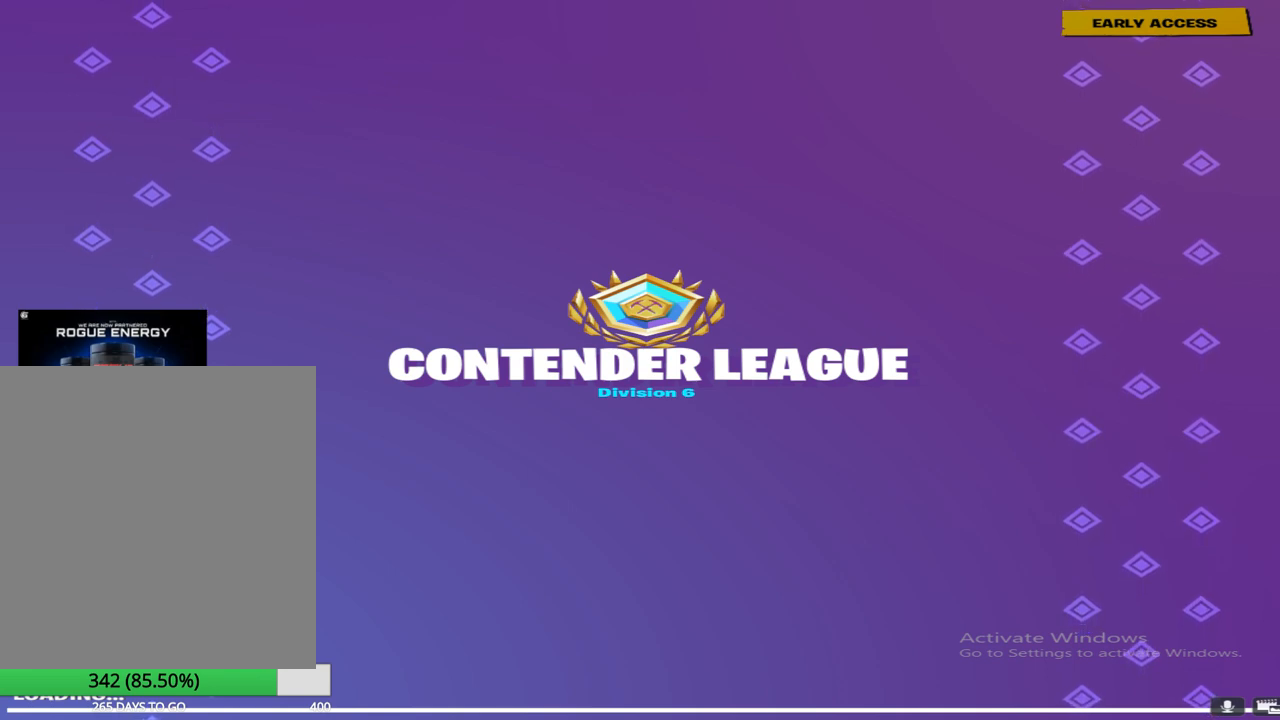
{"buttons": ["R2"], "left_stick": "up", "right_stick": "center", "events": []}
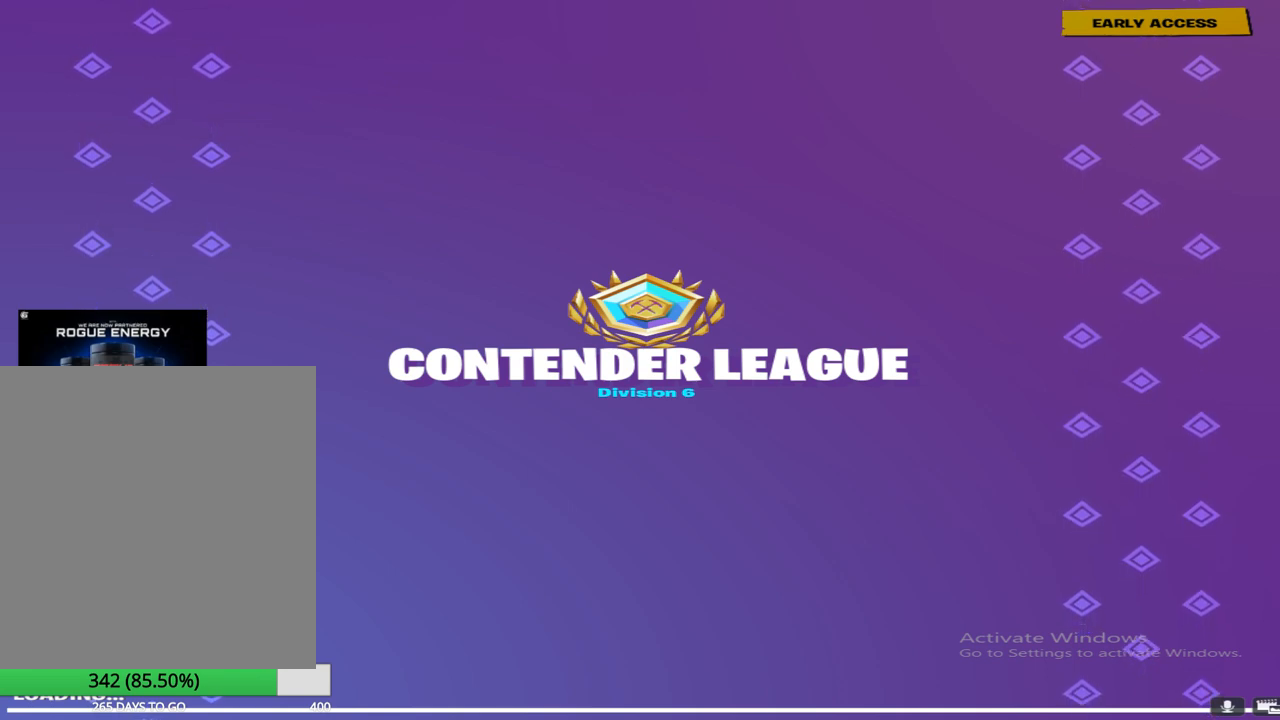
{"buttons": ["R2"], "left_stick": "up", "right_stick": "center", "events": []}
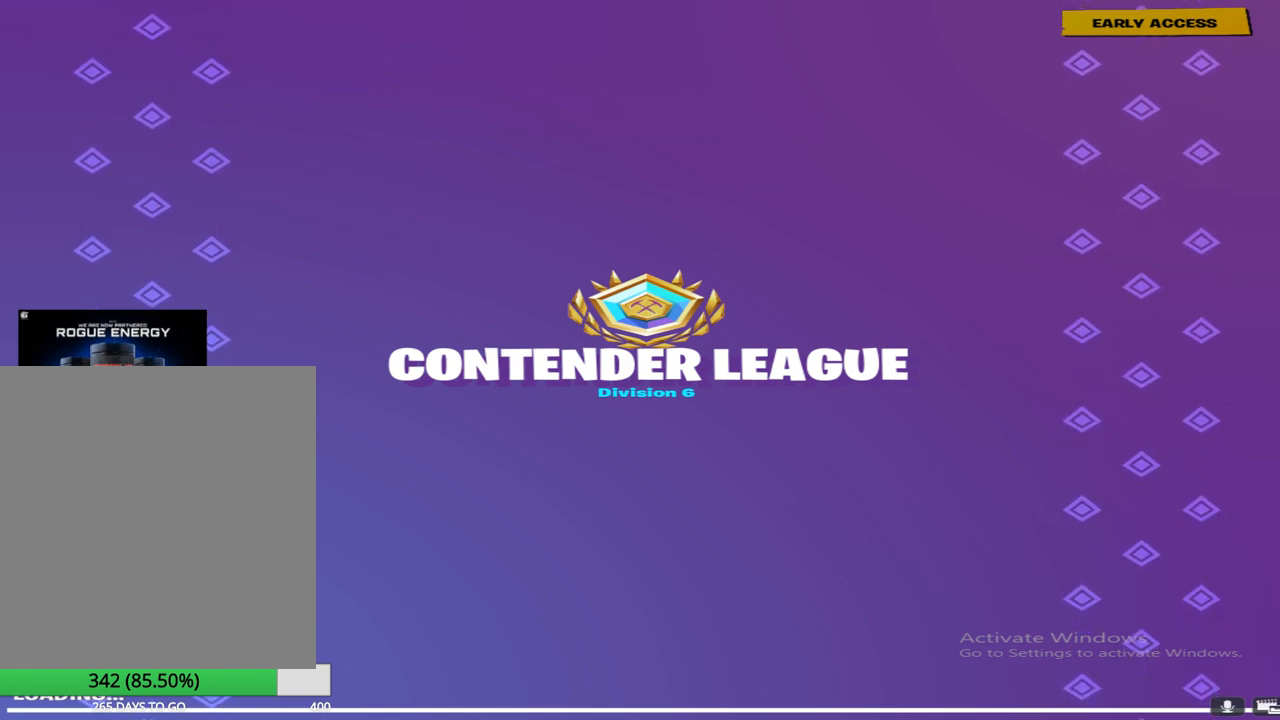
{"buttons": ["R2"], "left_stick": "up", "right_stick": "center", "events": []}
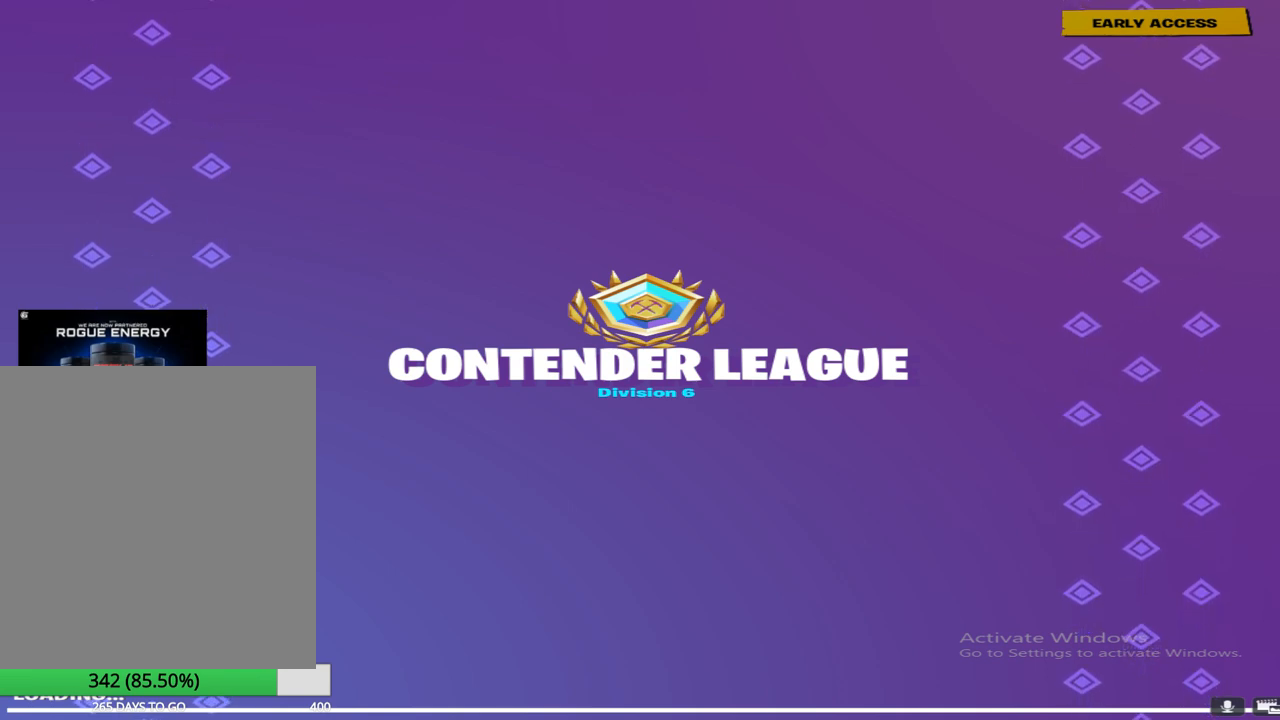
{"buttons": [], "left_stick": "up", "right_stick": "center", "events": [[83, "R2", "up"]]}
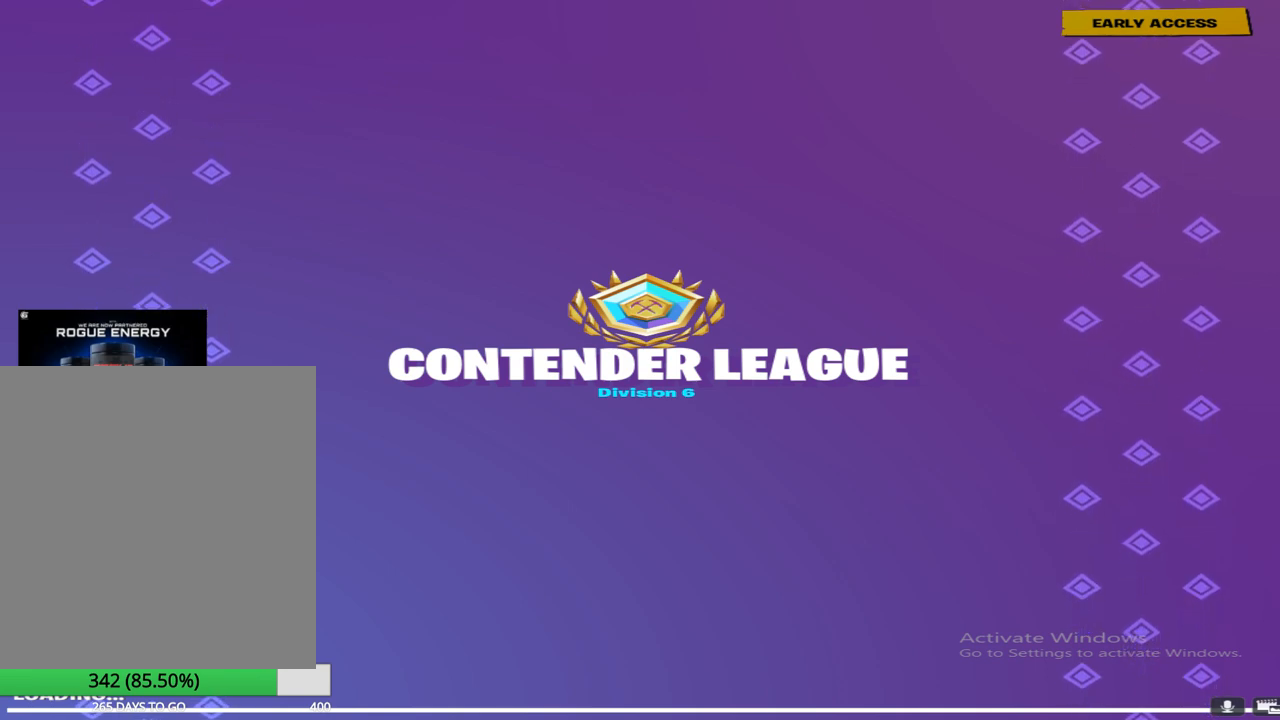
{"buttons": [], "left_stick": "up", "right_stick": "center", "events": []}
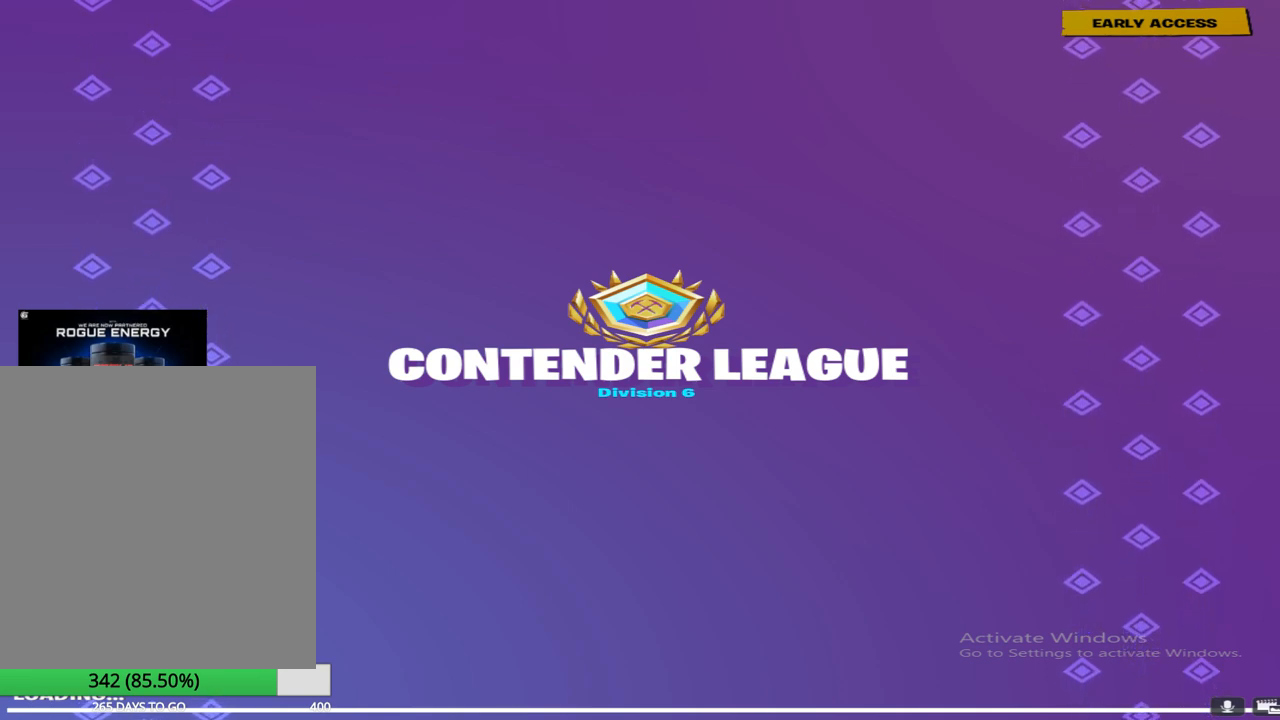
{"buttons": [], "left_stick": "up", "right_stick": "center", "events": []}
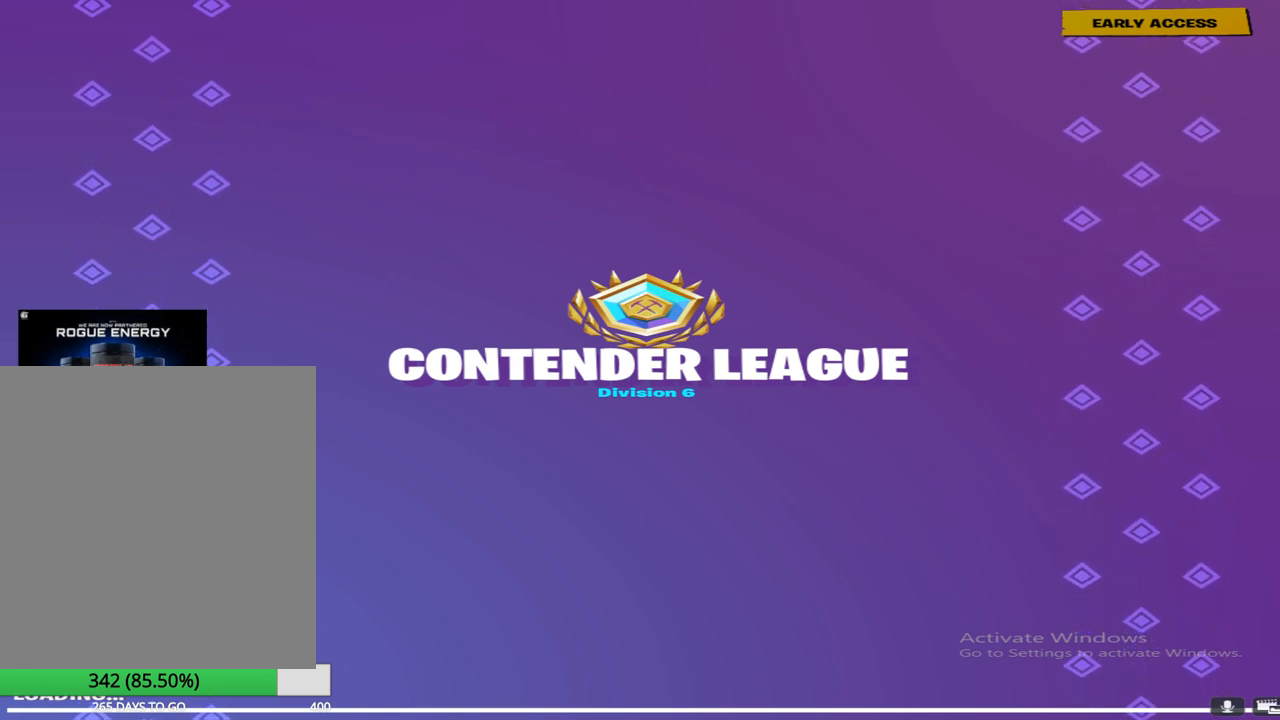
{"buttons": [], "left_stick": "up", "right_stick": "center", "events": []}
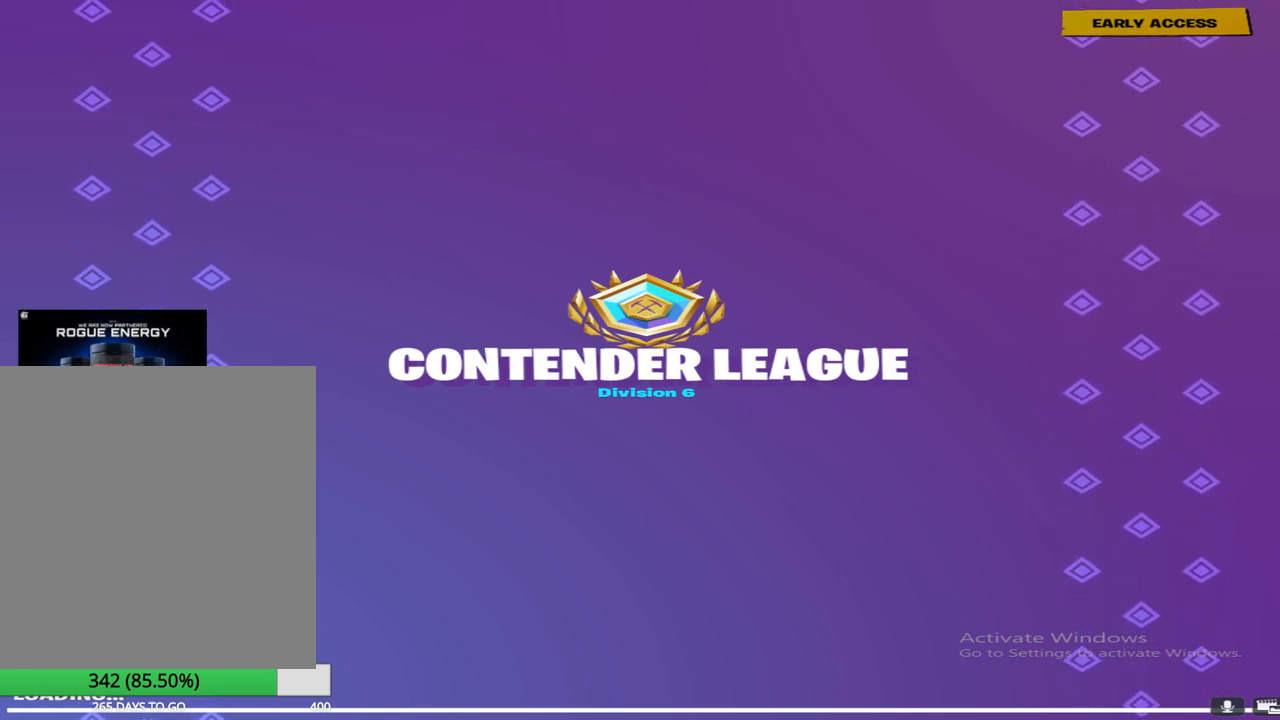
{"buttons": [], "left_stick": "up", "right_stick": "center", "events": []}
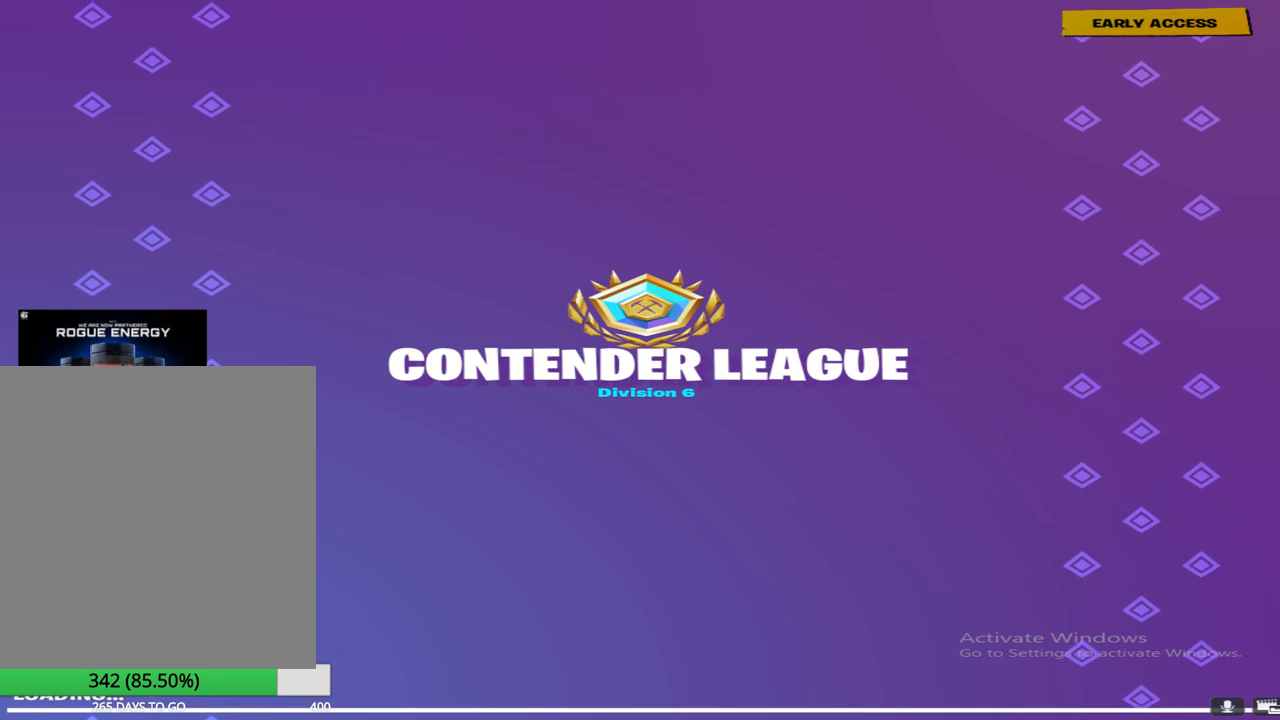
{"buttons": [], "left_stick": "up", "right_stick": "center", "events": []}
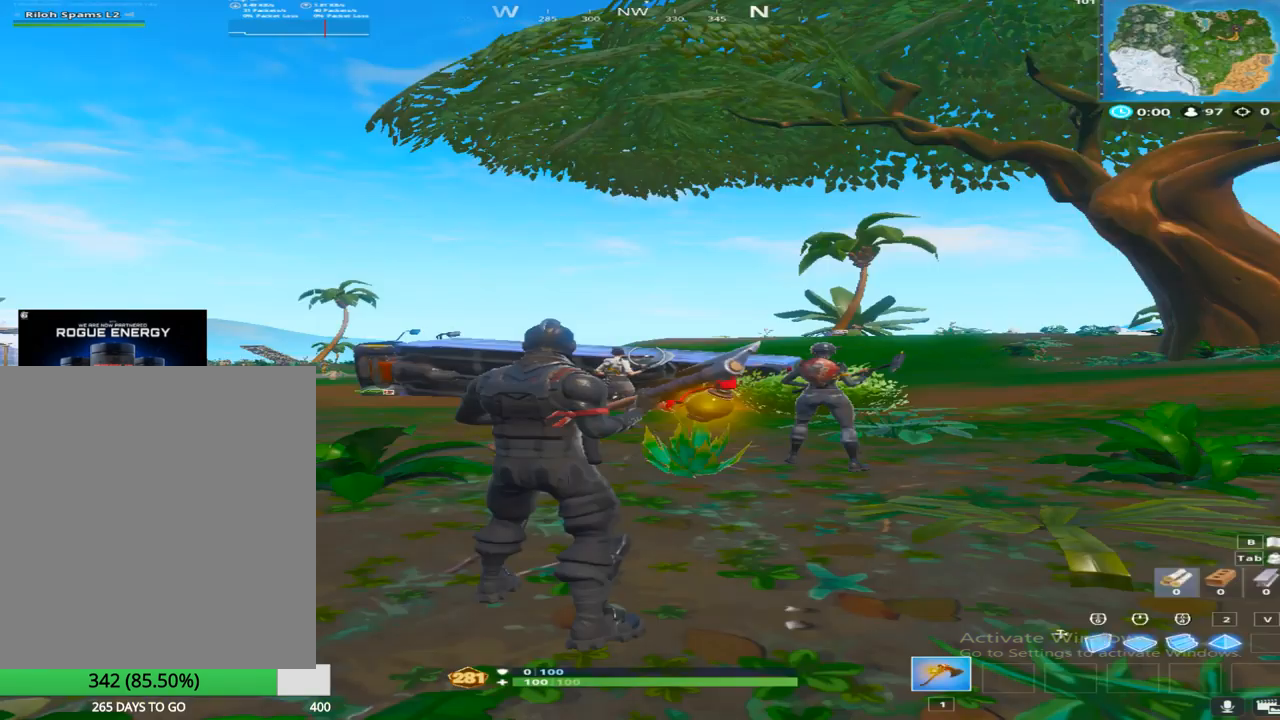
{"buttons": [], "left_stick": "up", "right_stick": "center", "events": []}
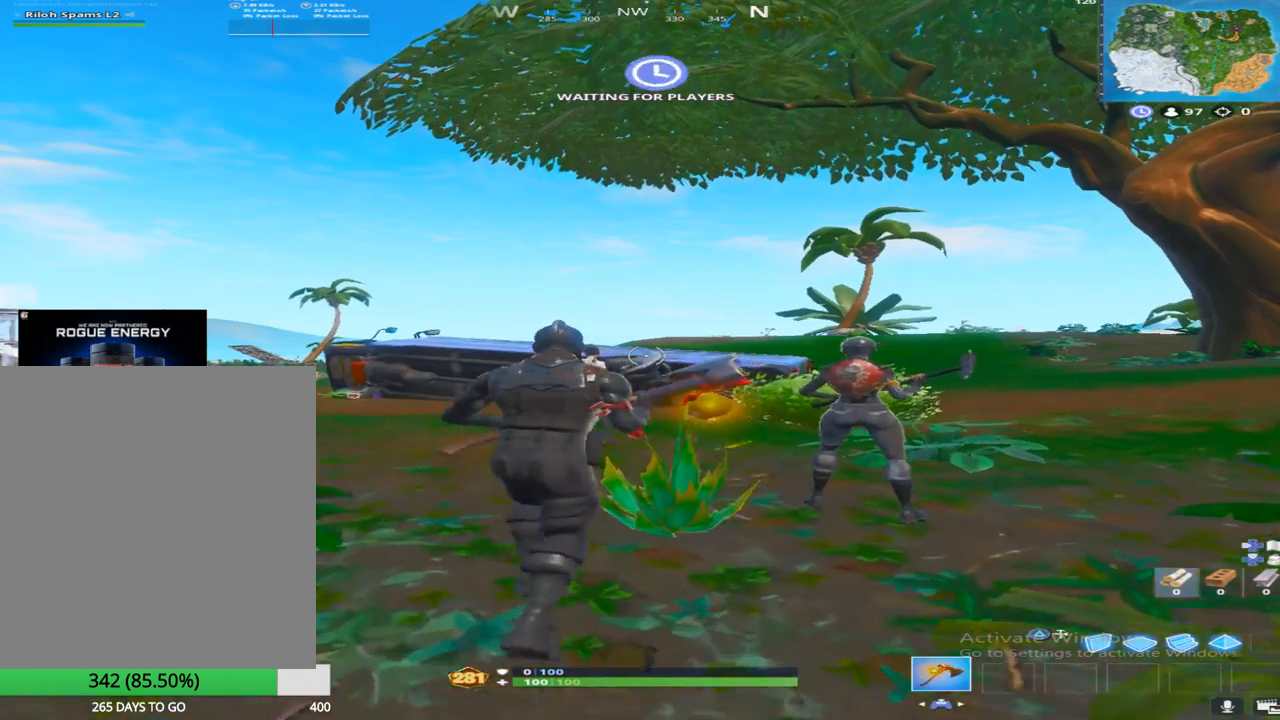
{"buttons": [], "left_stick": "up", "right_stick": "center", "events": []}
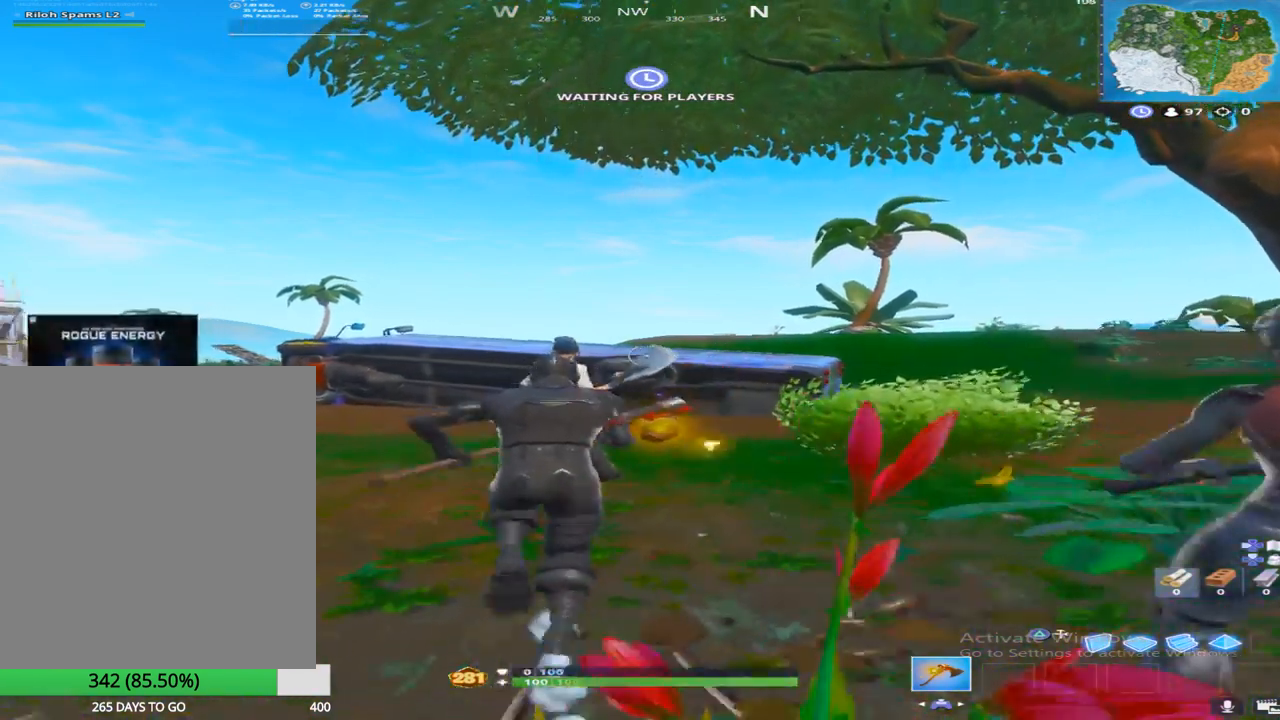
{"buttons": [], "left_stick": "up", "right_stick": "center", "events": []}
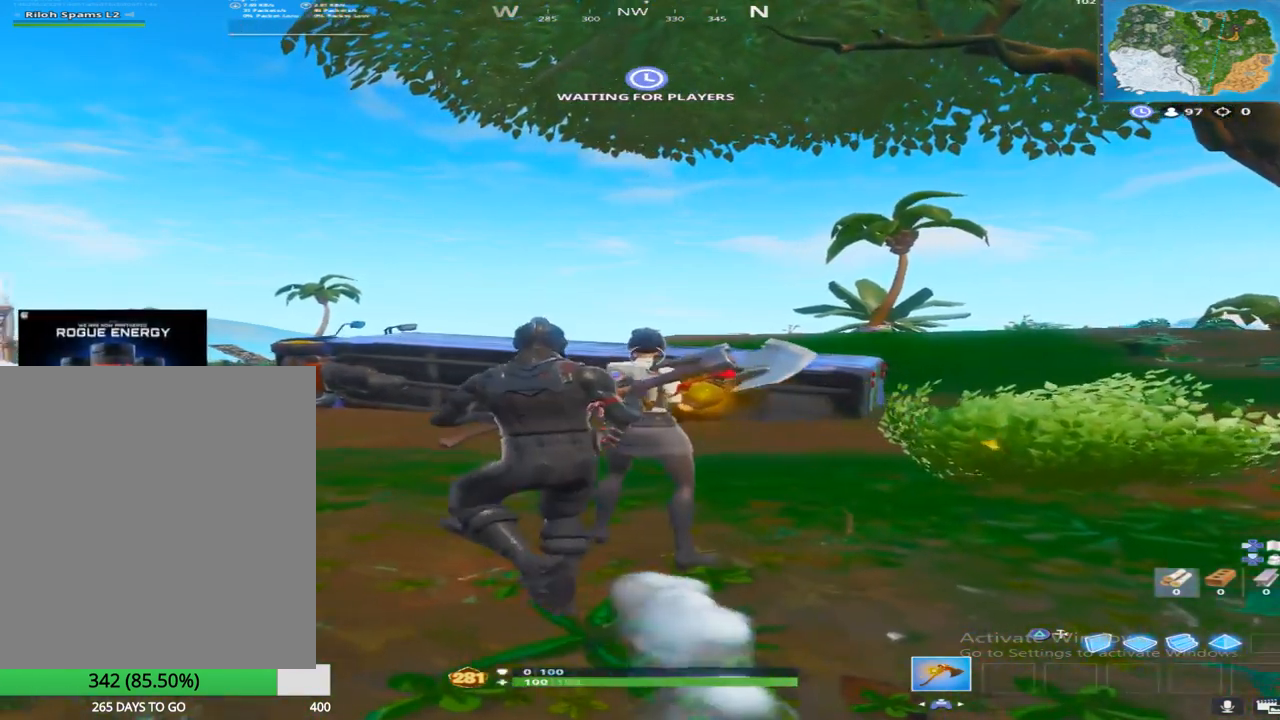
{"buttons": [], "left_stick": "up", "right_stick": "center", "events": []}
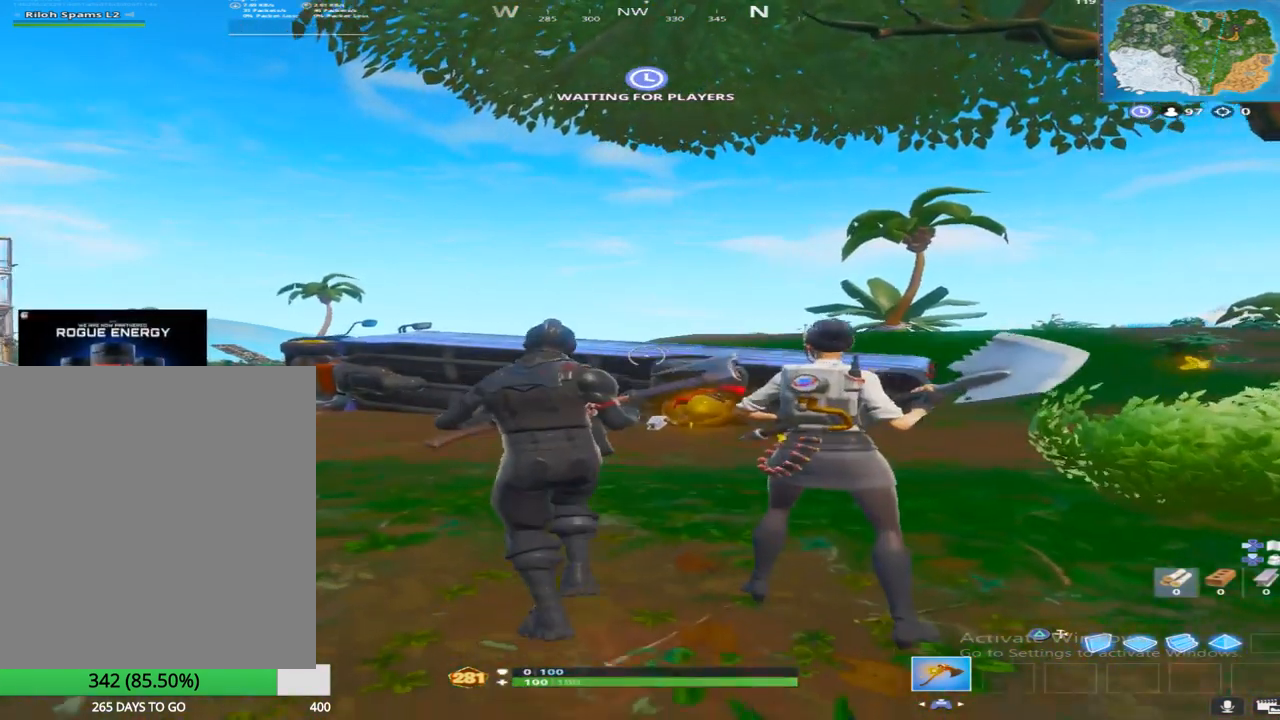
{"buttons": [], "left_stick": "up", "right_stick": "center", "events": [[83, "right_stick", "down-left"], [200, "right_stick", "center"]]}
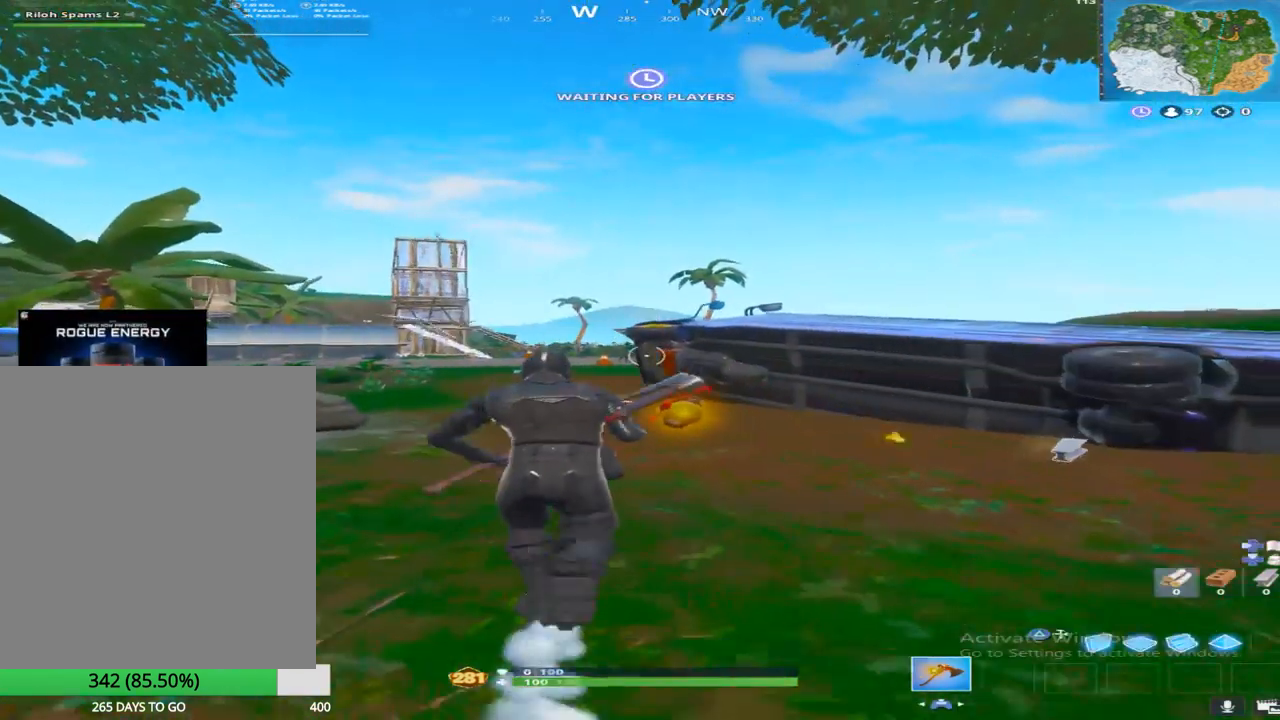
{"buttons": [], "left_stick": "center", "right_stick": "center", "events": [[333, "left_stick", "center"]]}
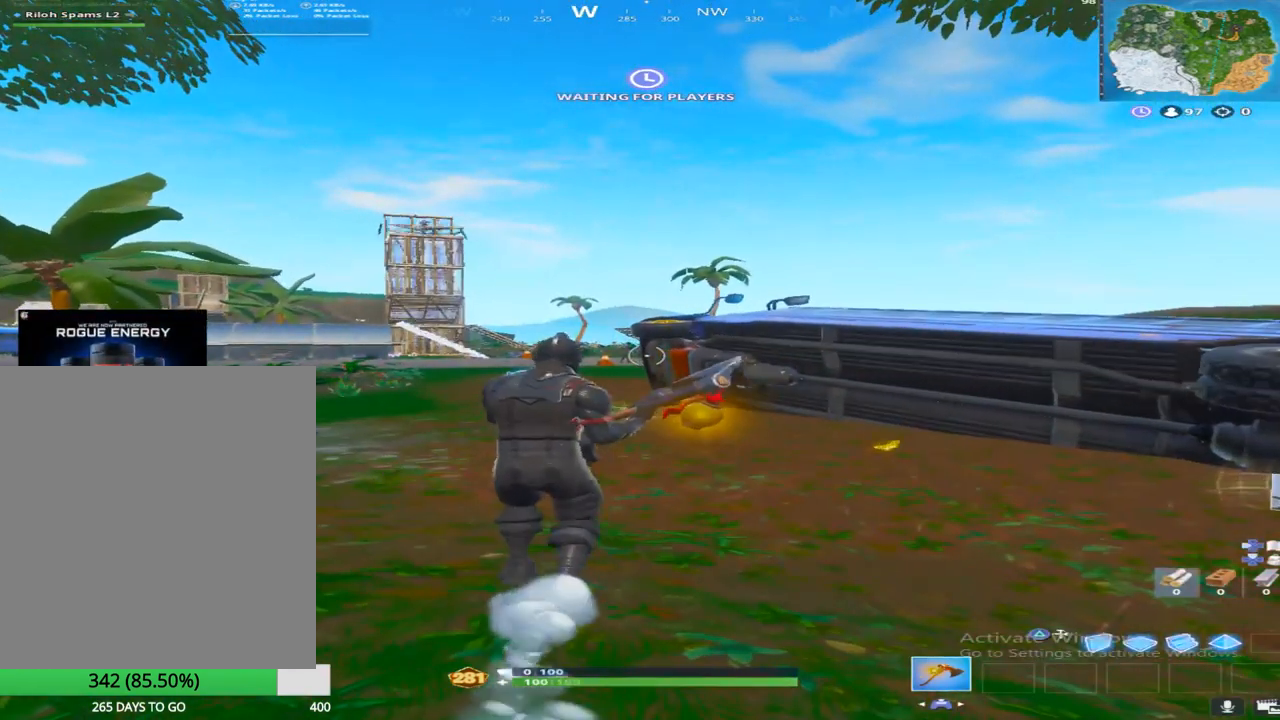
{"buttons": [], "left_stick": "center", "right_stick": "center", "events": []}
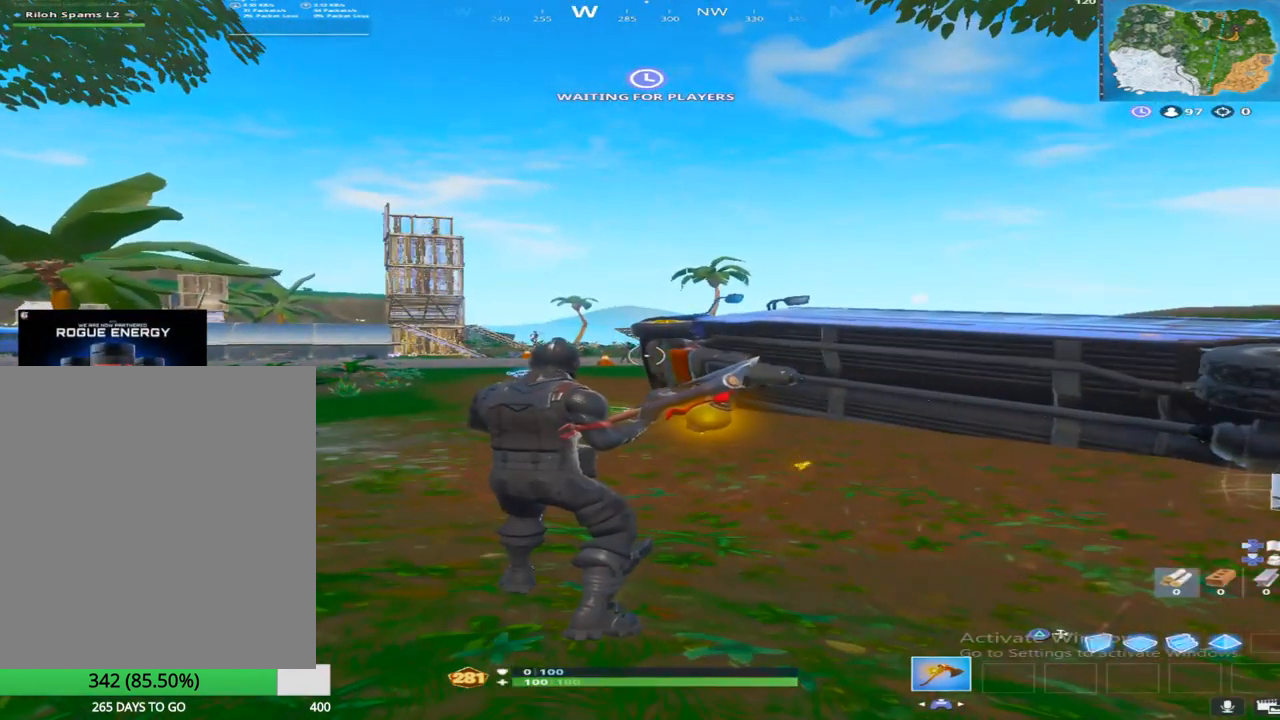
{"buttons": [], "left_stick": "center", "right_stick": "center", "events": []}
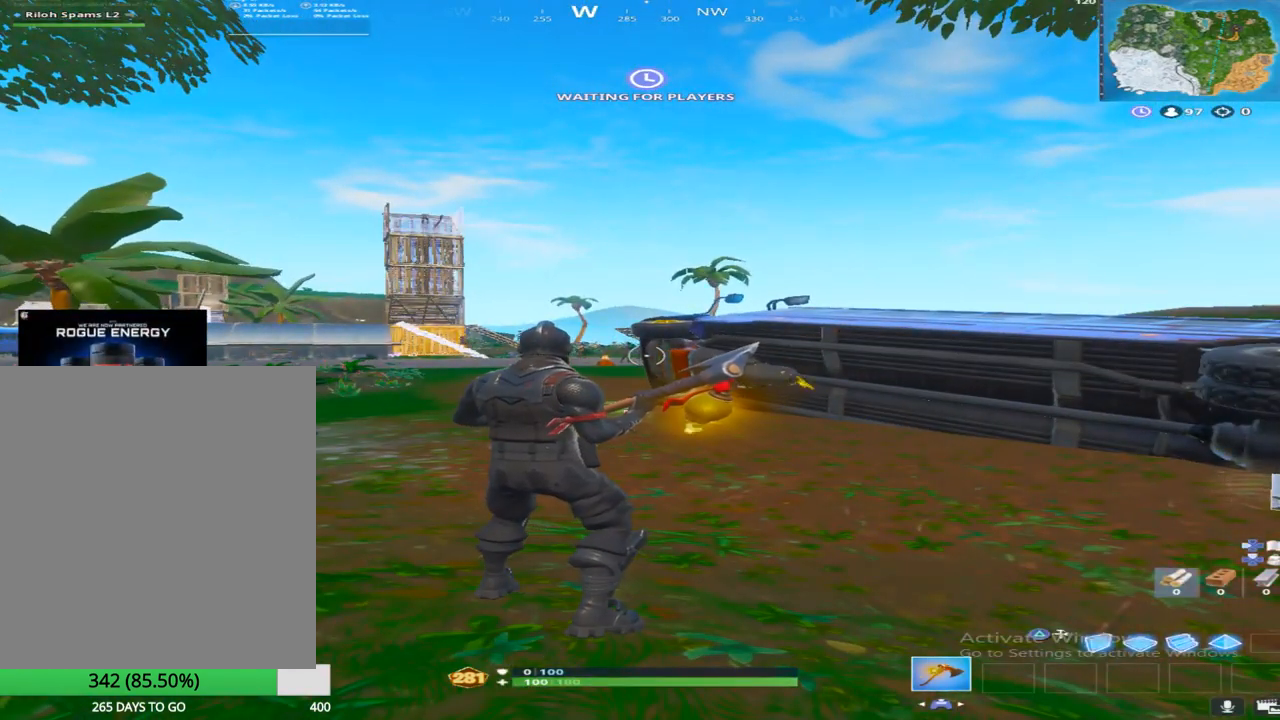
{"buttons": [], "left_stick": "center", "right_stick": "center", "events": []}
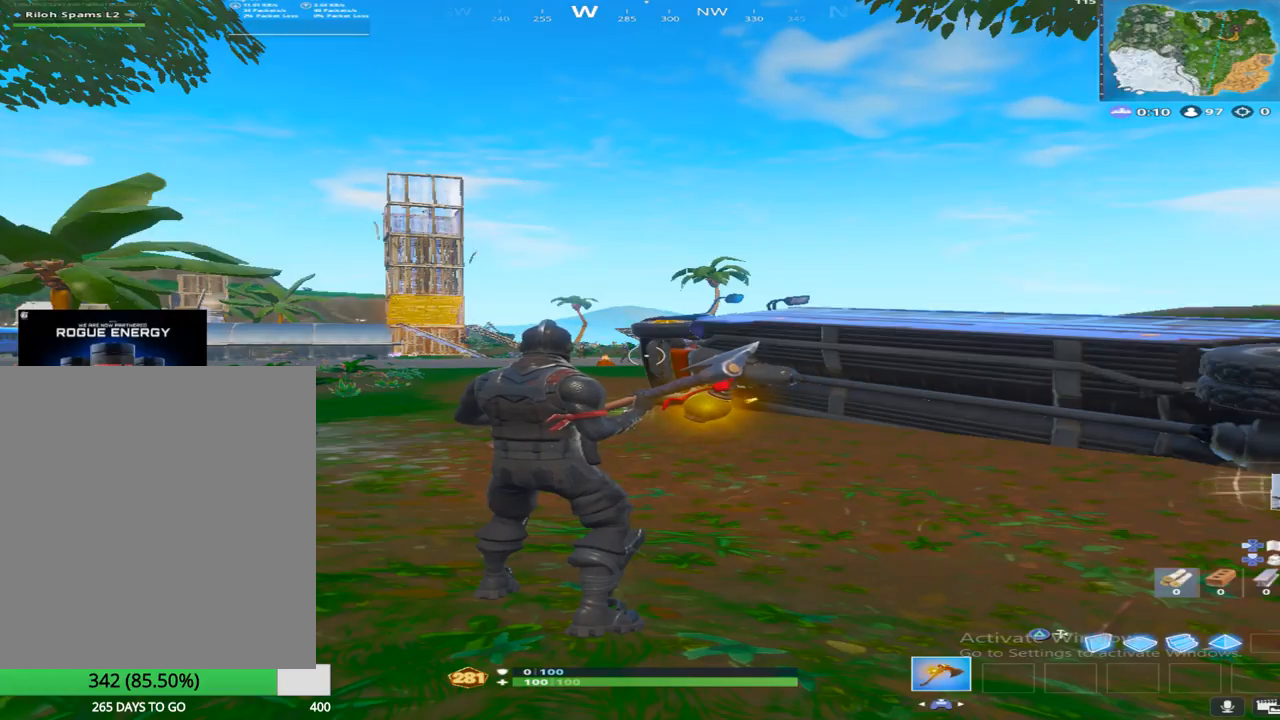
{"buttons": [], "left_stick": "center", "right_stick": "center", "events": []}
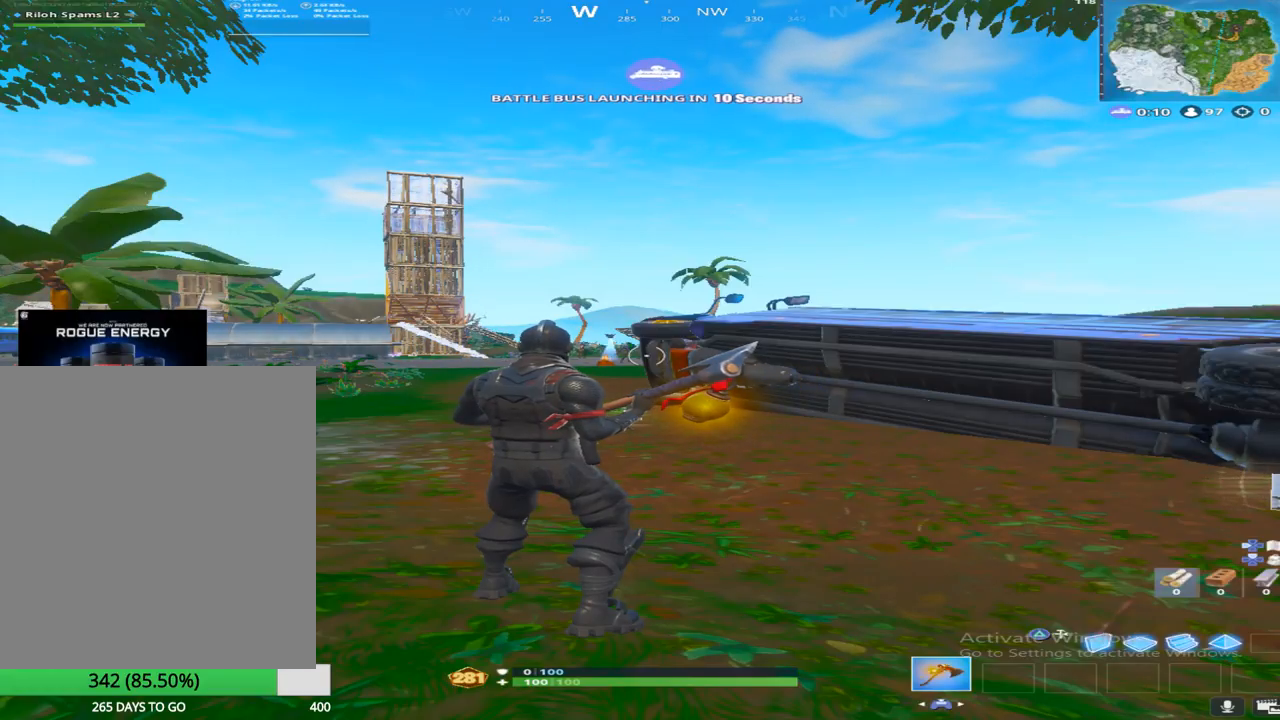
{"buttons": [], "left_stick": "up-left", "right_stick": "center", "events": [[233, "left_stick", "up-left"]]}
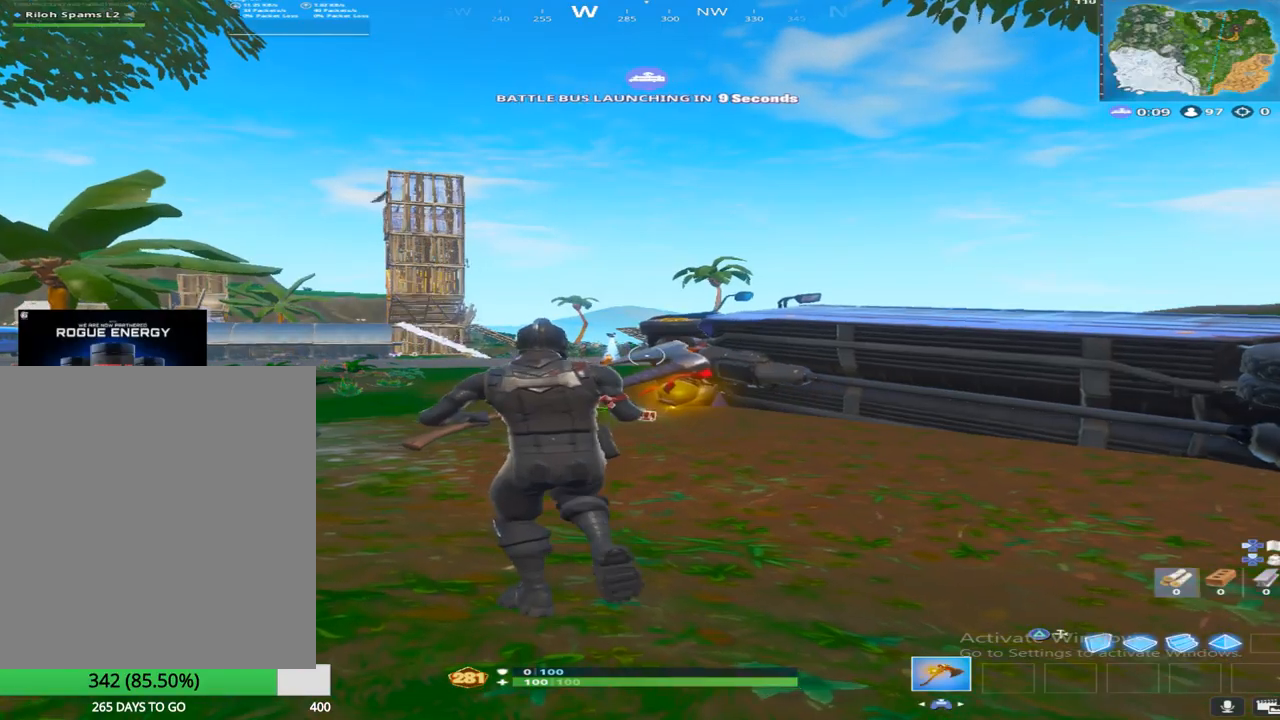
{"buttons": [], "left_stick": "up", "right_stick": "down", "events": [[150, "right_stick", "down-left"], [283, "right_stick", "center"], [383, "right_stick", "down"], [433, "left_stick", "up"]]}
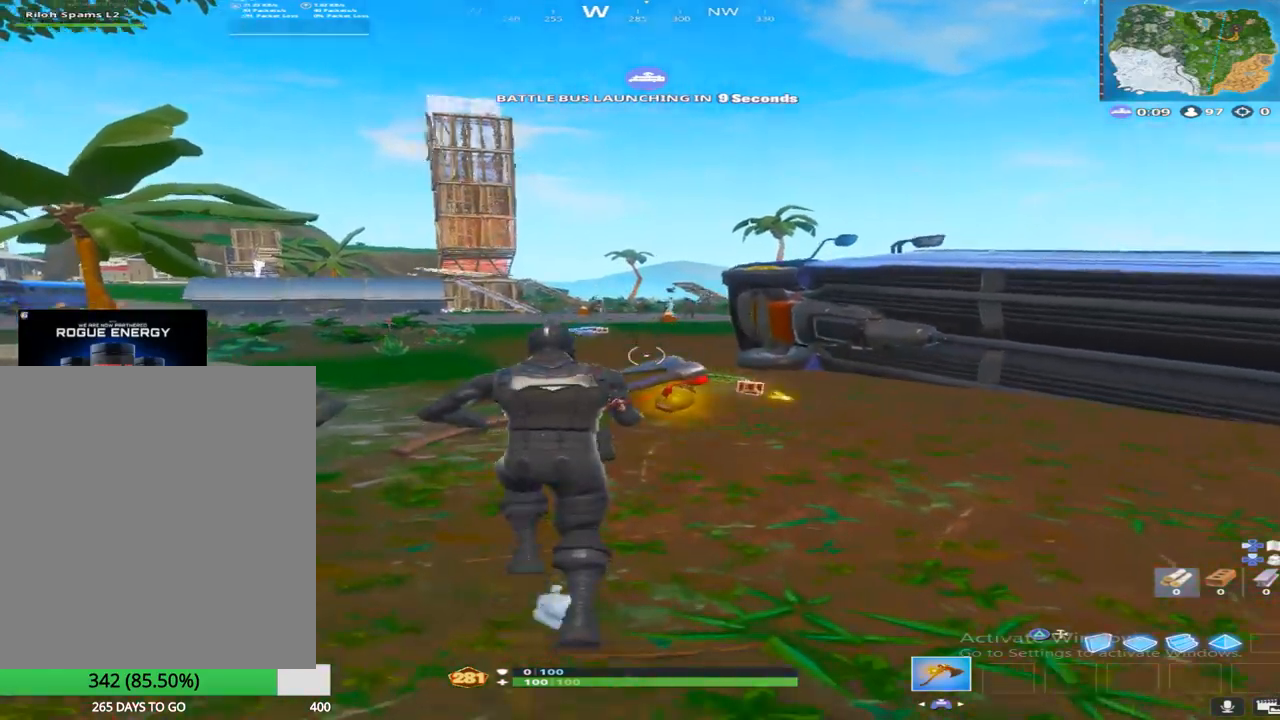
{"buttons": ["SQUARE"], "left_stick": "up", "right_stick": "down", "events": [[100, "right_stick", "center"], [167, "SQUARE", "down"], [200, "right_stick", "right"], [300, "SQUARE", "up"], [333, "right_stick", "down"], [367, "SQUARE", "down"]]}